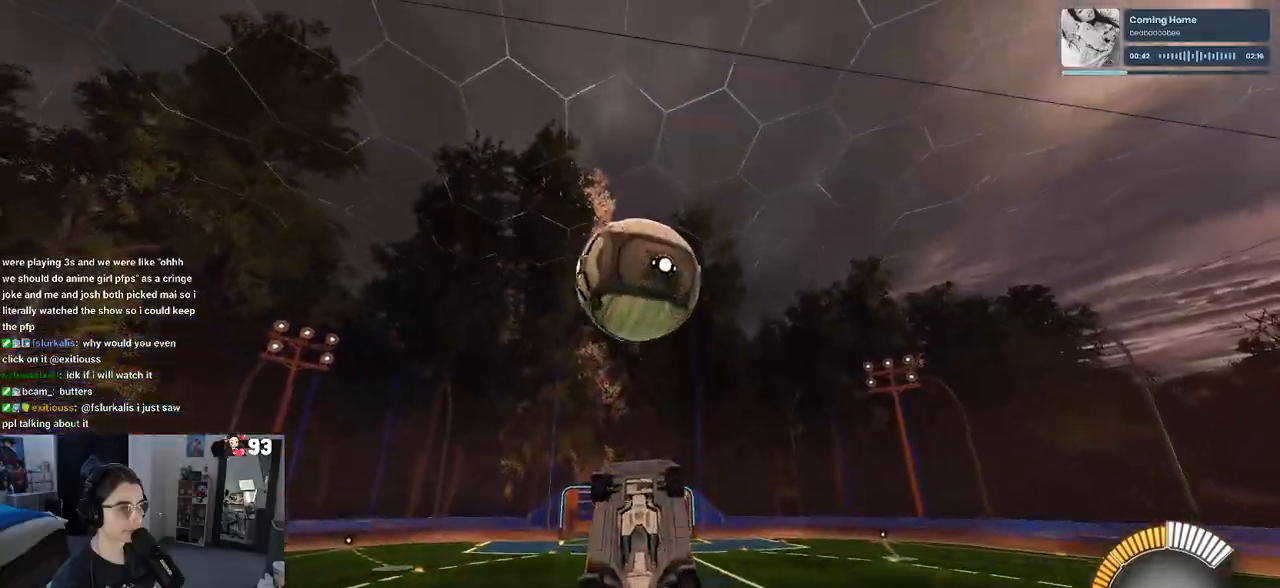
Gameplay with a controller (PlayStation layout); each line is a JSON object with the inputs held at the frame after it. "events" lists button and stick changes between this image and that frame as [ms after this image, input, new state], when the widget could be followed in between. Not read: R2.
{"buttons": ["L1", "R1"], "left_stick": "center", "right_stick": "center", "events": [[67, "left_stick", "center"], [133, "left_stick", "down-left"], [167, "R1", "down"], [283, "left_stick", "down-right"], [367, "left_stick", "center"]]}
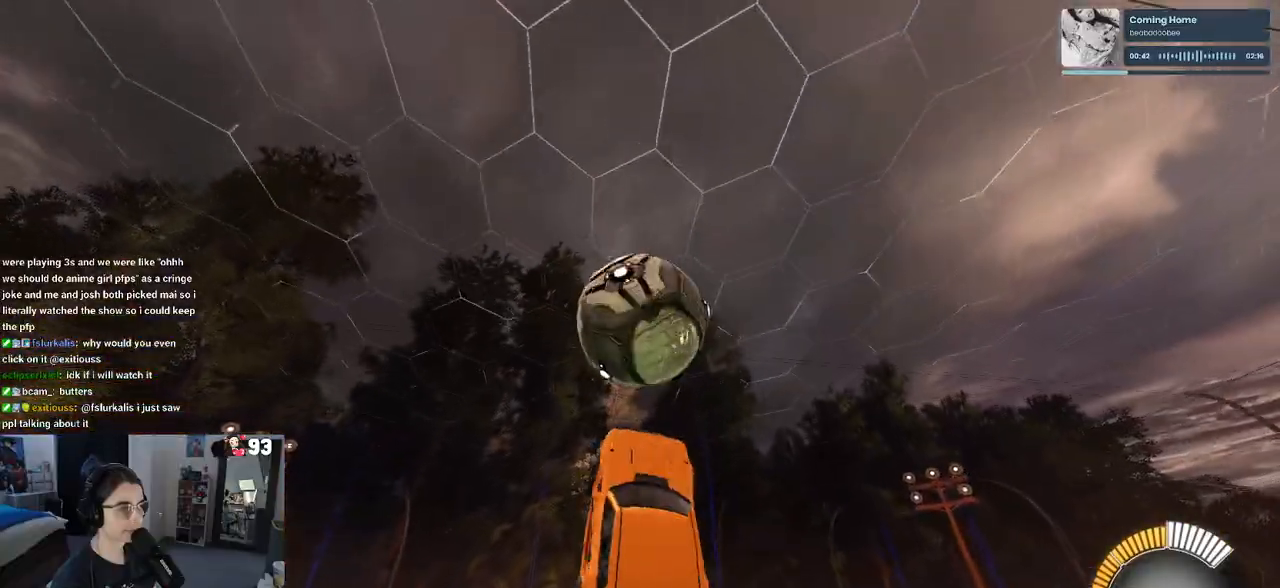
{"buttons": ["L1"], "left_stick": "center", "right_stick": "center", "events": [[33, "R1", "up"], [117, "left_stick", "right"], [217, "left_stick", "up-right"], [300, "R1", "down"], [400, "R1", "up"], [417, "left_stick", "center"]]}
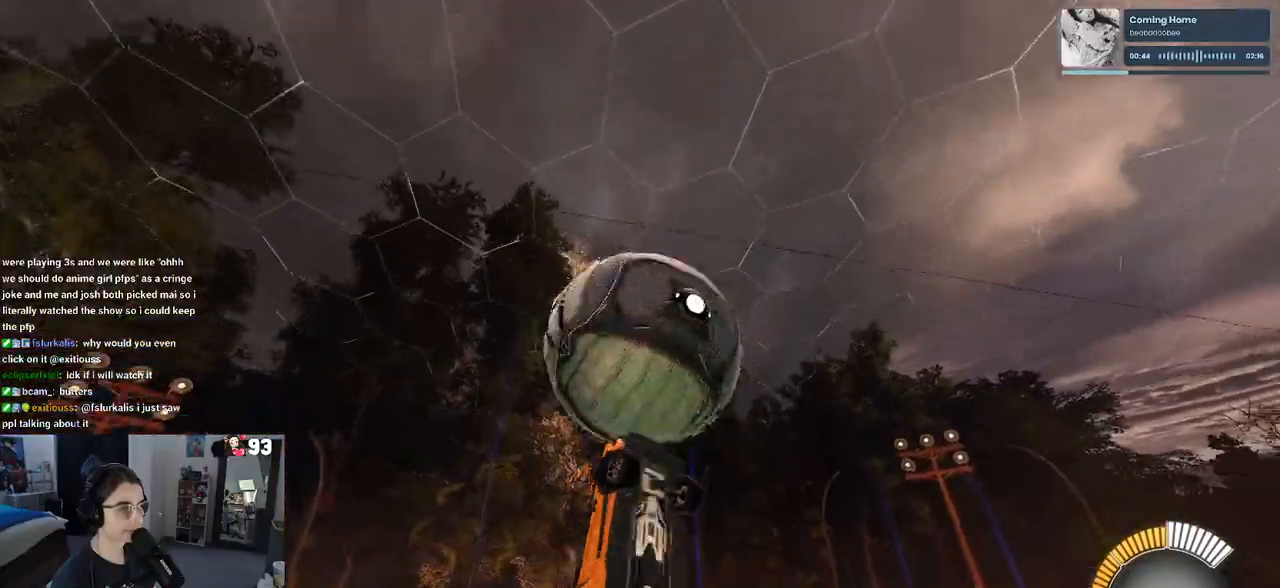
{"buttons": ["L1", "R1"], "left_stick": "center", "right_stick": "center", "events": [[67, "R1", "down"], [200, "left_stick", "left"], [367, "left_stick", "center"]]}
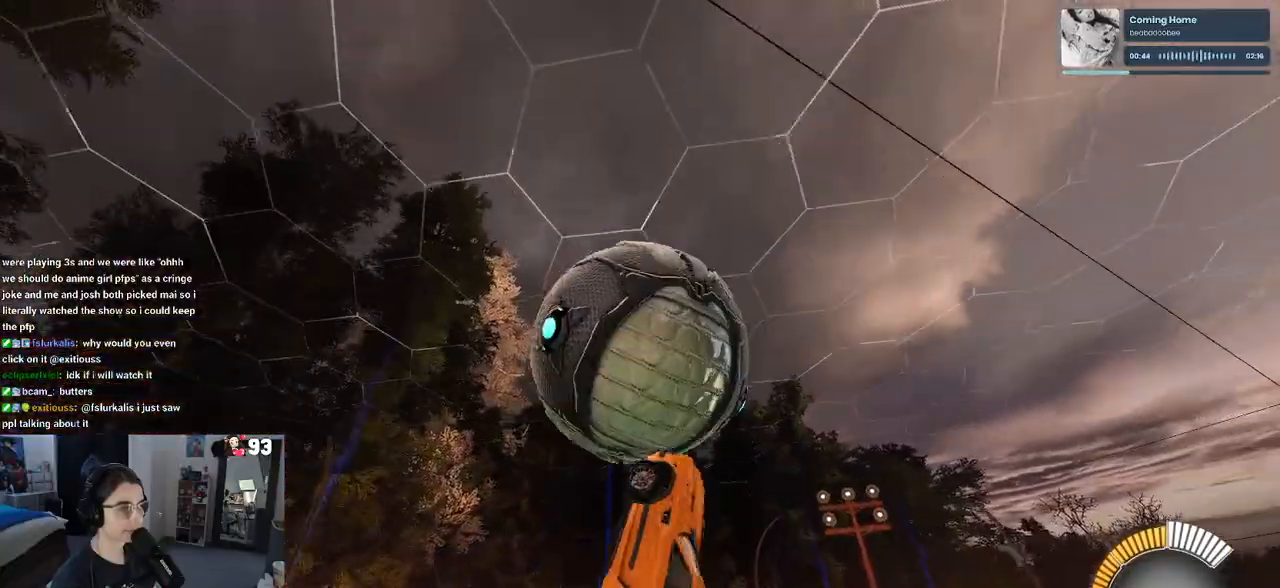
{"buttons": ["L1", "R1"], "left_stick": "up-right", "right_stick": "center", "events": [[50, "left_stick", "up-left"], [133, "left_stick", "center"], [200, "left_stick", "down-right"], [267, "R1", "up"], [467, "R1", "down"], [483, "left_stick", "up-right"]]}
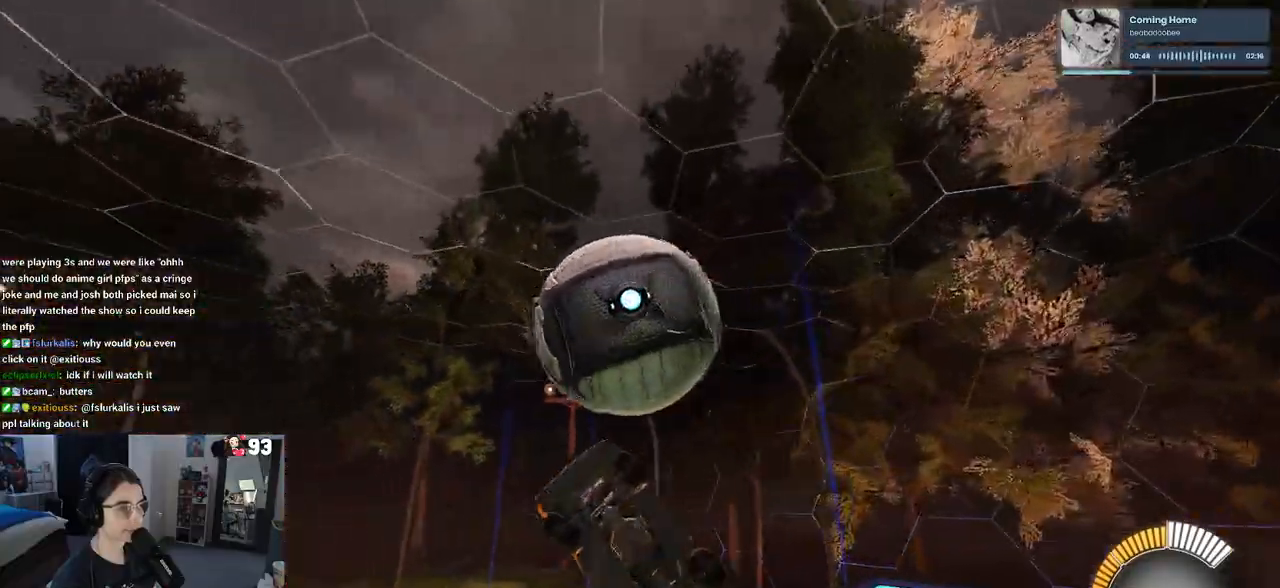
{"buttons": ["L1", "R1"], "left_stick": "left", "right_stick": "center", "events": [[183, "left_stick", "up"], [317, "left_stick", "left"], [383, "left_stick", "down-left"], [500, "left_stick", "left"]]}
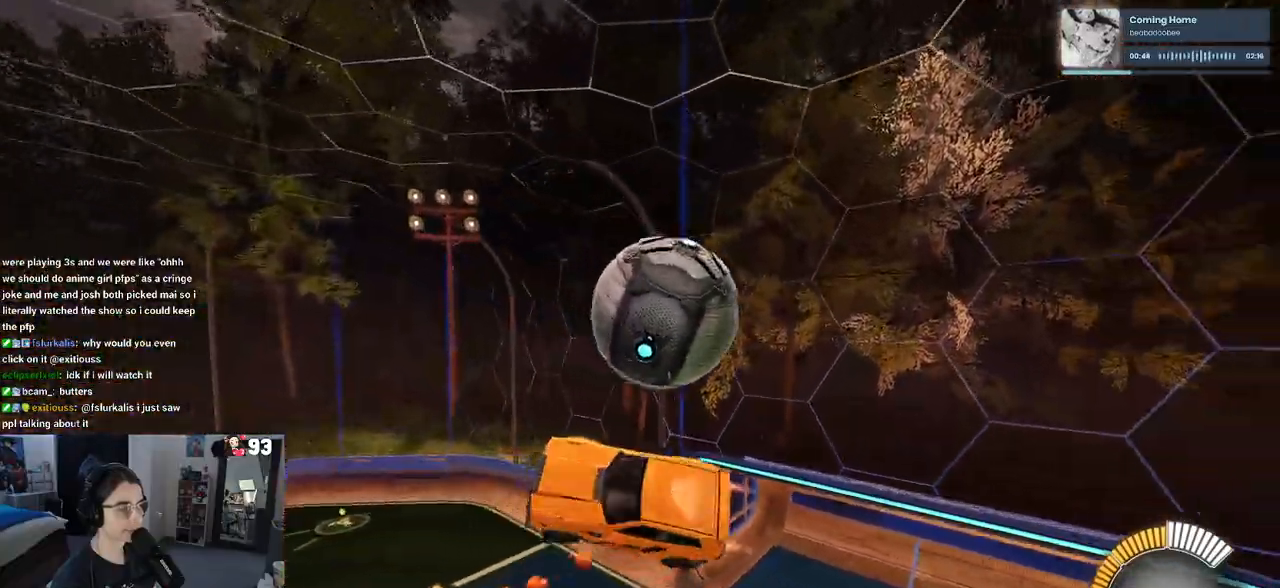
{"buttons": [], "left_stick": "center", "right_stick": "center", "events": [[50, "L1", "up"], [250, "left_stick", "center"], [267, "R1", "up"]]}
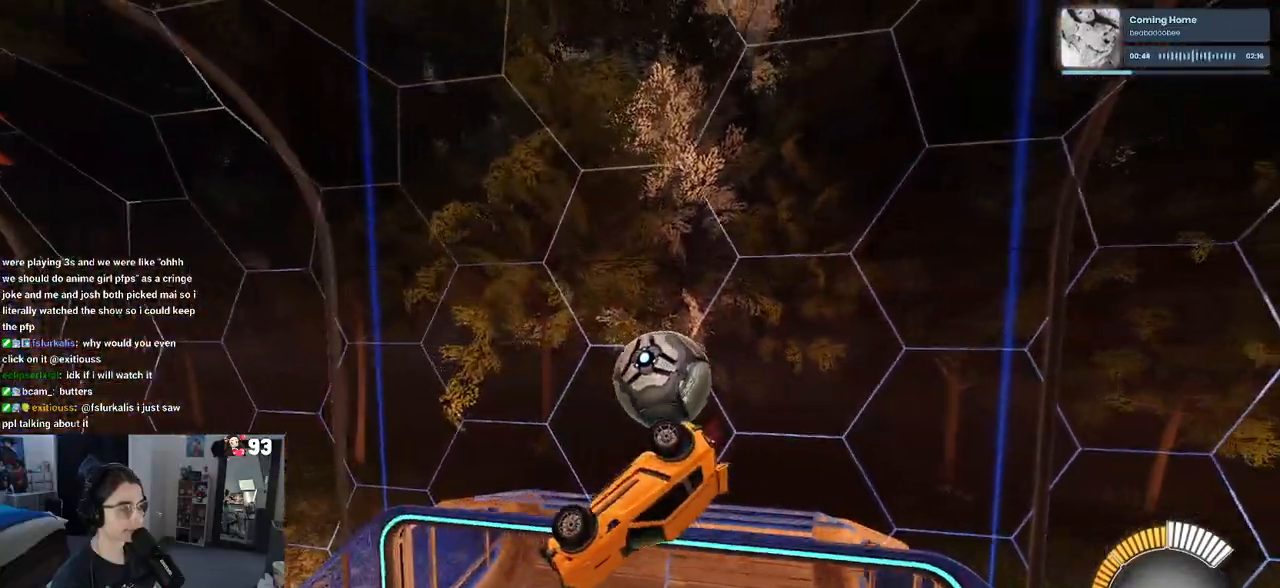
{"buttons": ["SQUARE"], "left_stick": "up-right", "right_stick": "center", "events": [[83, "left_stick", "left"], [233, "left_stick", "down-right"], [267, "SQUARE", "down"], [483, "left_stick", "up-right"]]}
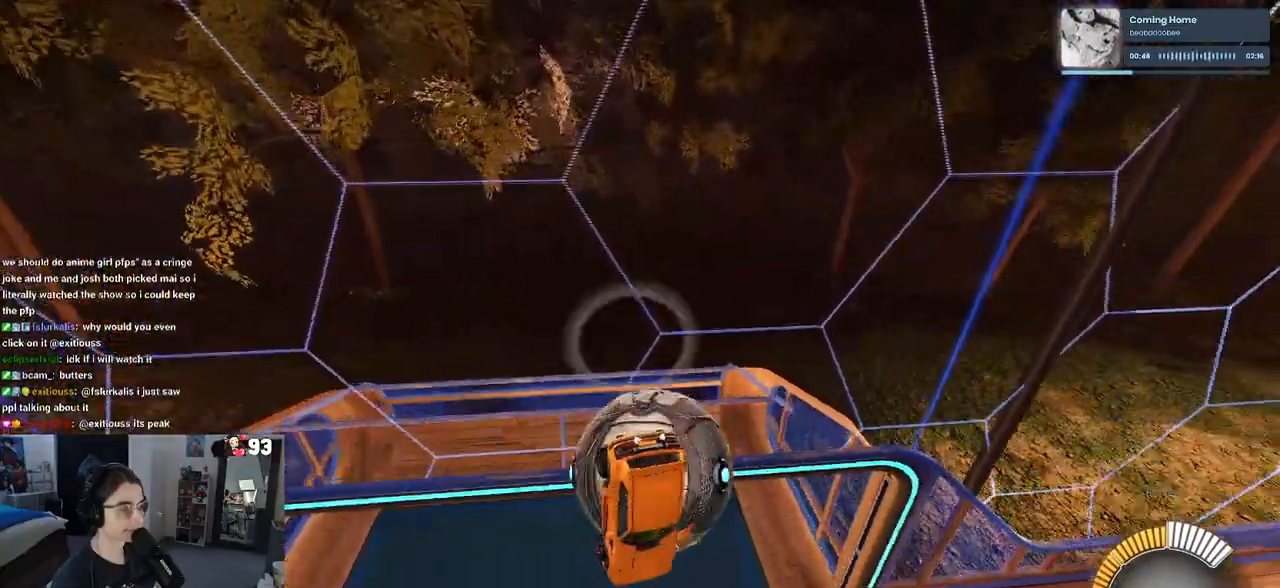
{"buttons": ["R1"], "left_stick": "up-left", "right_stick": "center", "events": [[67, "SQUARE", "up"], [67, "left_stick", "up"], [250, "R1", "down"], [267, "left_stick", "up-left"]]}
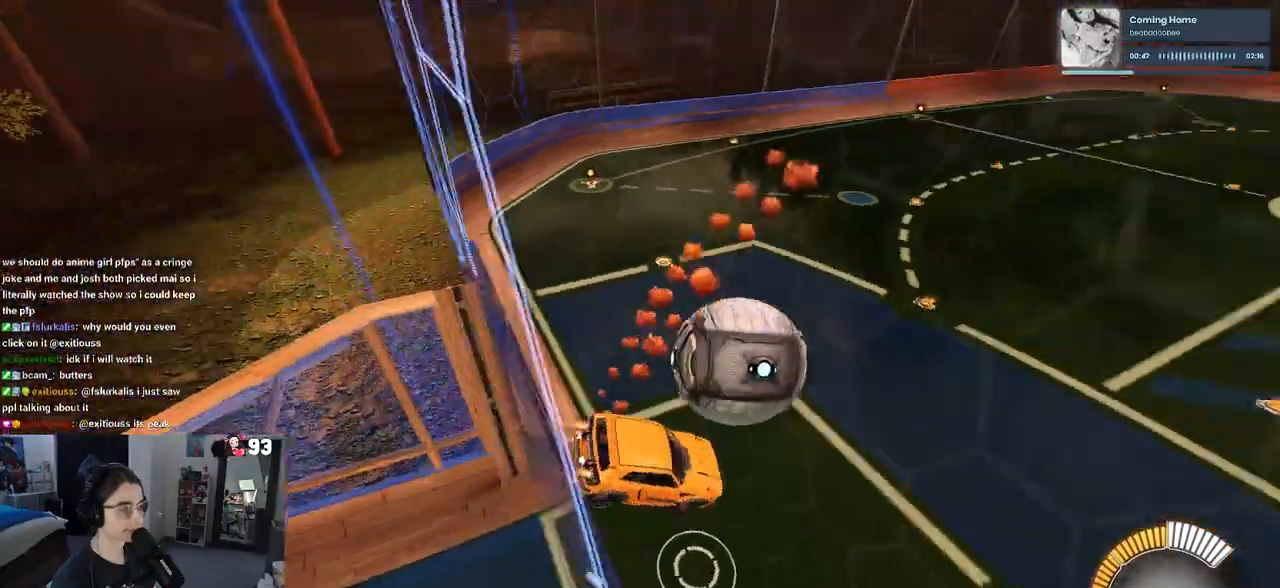
{"buttons": ["SQUARE"], "left_stick": "down-left", "right_stick": "center", "events": [[17, "SQUARE", "down"], [133, "R1", "up"], [150, "left_stick", "down-left"]]}
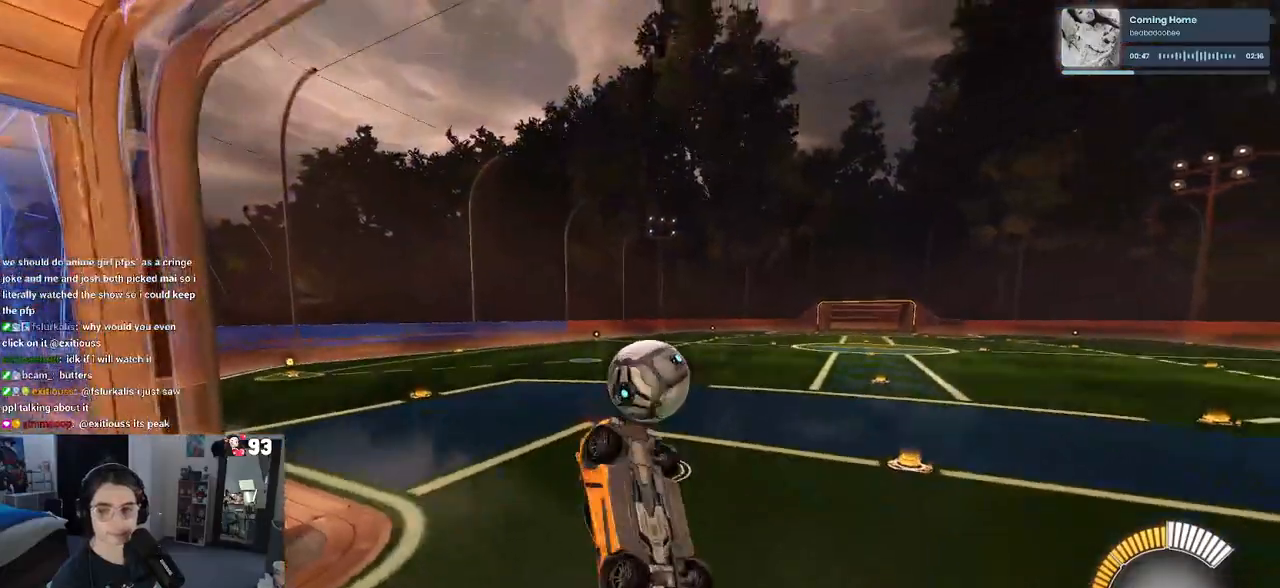
{"buttons": [], "left_stick": "center", "right_stick": "center", "events": [[200, "SQUARE", "up"], [267, "left_stick", "center"]]}
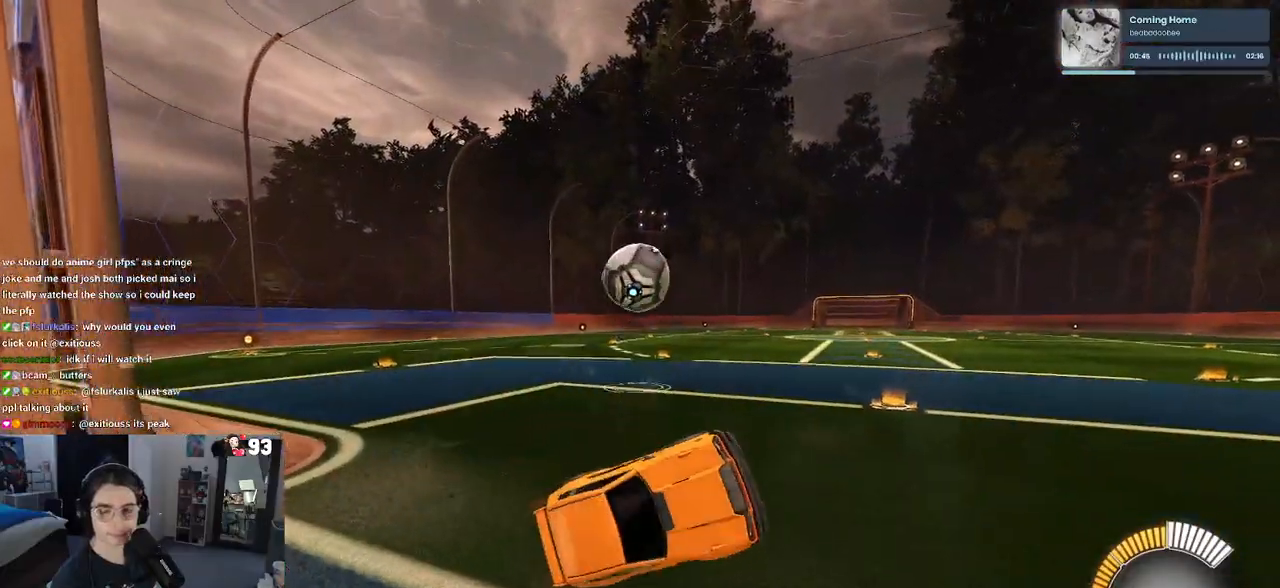
{"buttons": ["R1"], "left_stick": "up-left", "right_stick": "center", "events": [[117, "left_stick", "up-left"], [300, "R1", "down"]]}
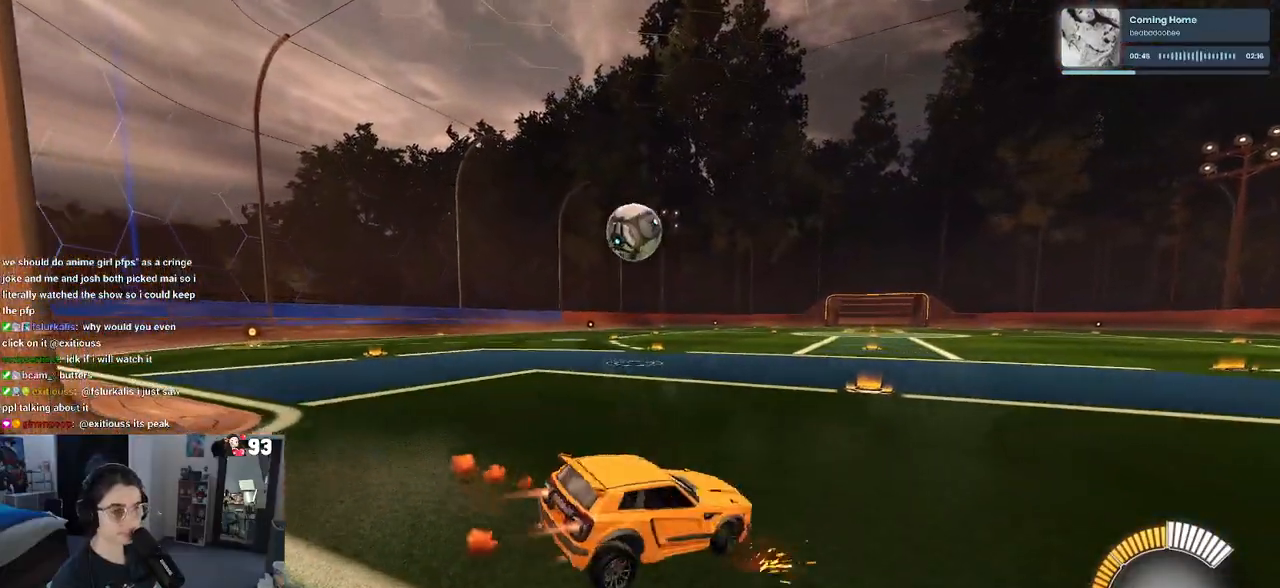
{"buttons": ["R1"], "left_stick": "center", "right_stick": "center", "events": [[200, "left_stick", "center"], [350, "TRIANGLE", "down"], [450, "TRIANGLE", "up"]]}
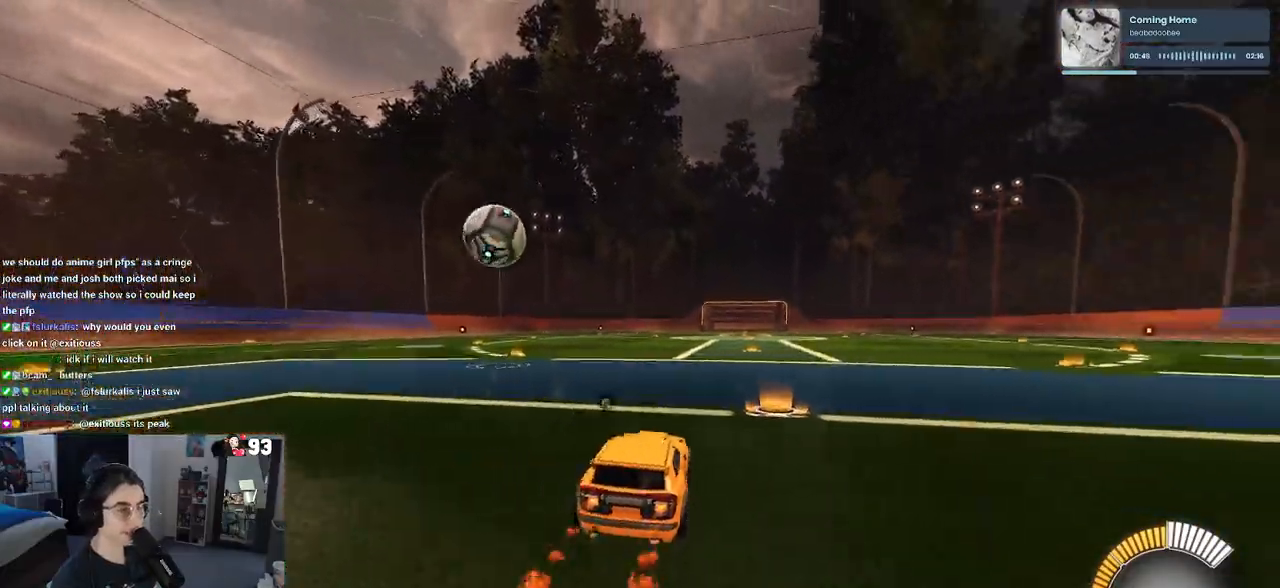
{"buttons": ["R1"], "left_stick": "left", "right_stick": "center", "events": [[100, "left_stick", "left"], [317, "left_stick", "center"], [483, "left_stick", "left"]]}
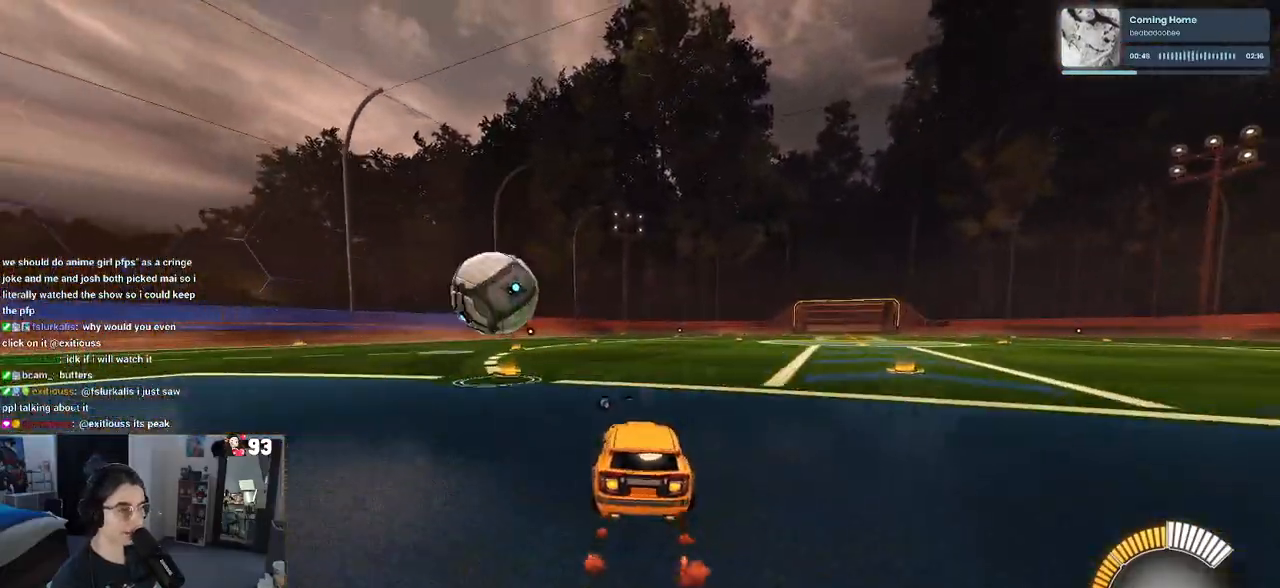
{"buttons": ["CROSS", "R1"], "left_stick": "down-right", "right_stick": "center", "events": [[250, "CROSS", "down"], [283, "left_stick", "down"], [400, "CROSS", "up"], [400, "left_stick", "center"], [467, "CROSS", "down"], [500, "left_stick", "down-right"]]}
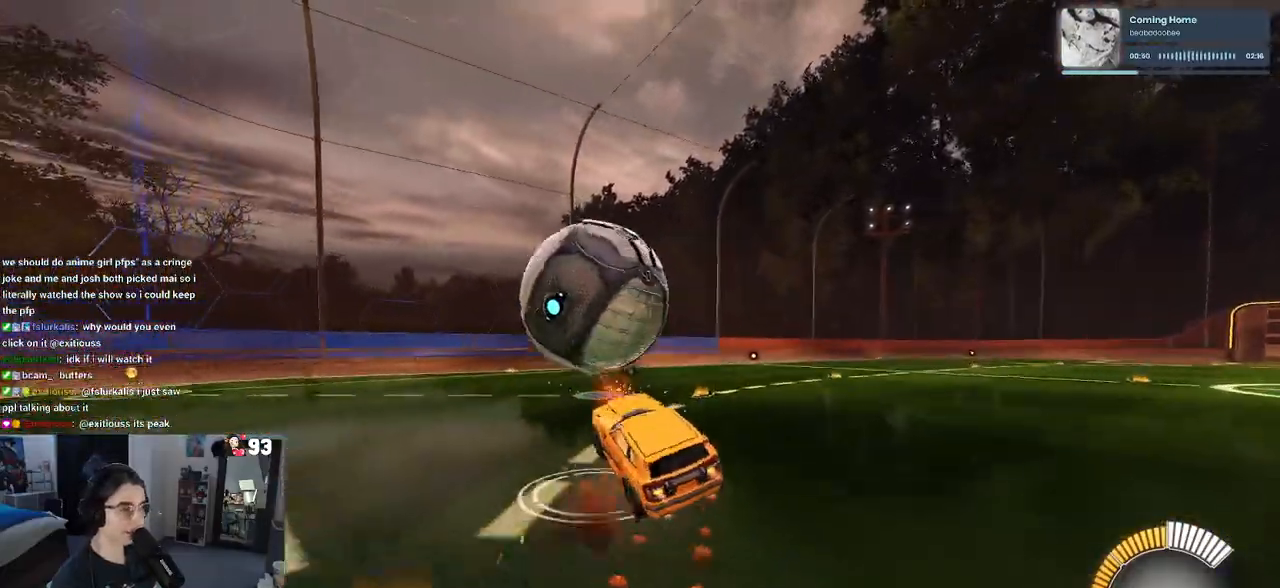
{"buttons": ["L1"], "left_stick": "up", "right_stick": "center", "events": [[117, "CROSS", "up"], [200, "L1", "down"], [250, "left_stick", "up-right"], [300, "R1", "up"], [467, "left_stick", "up"]]}
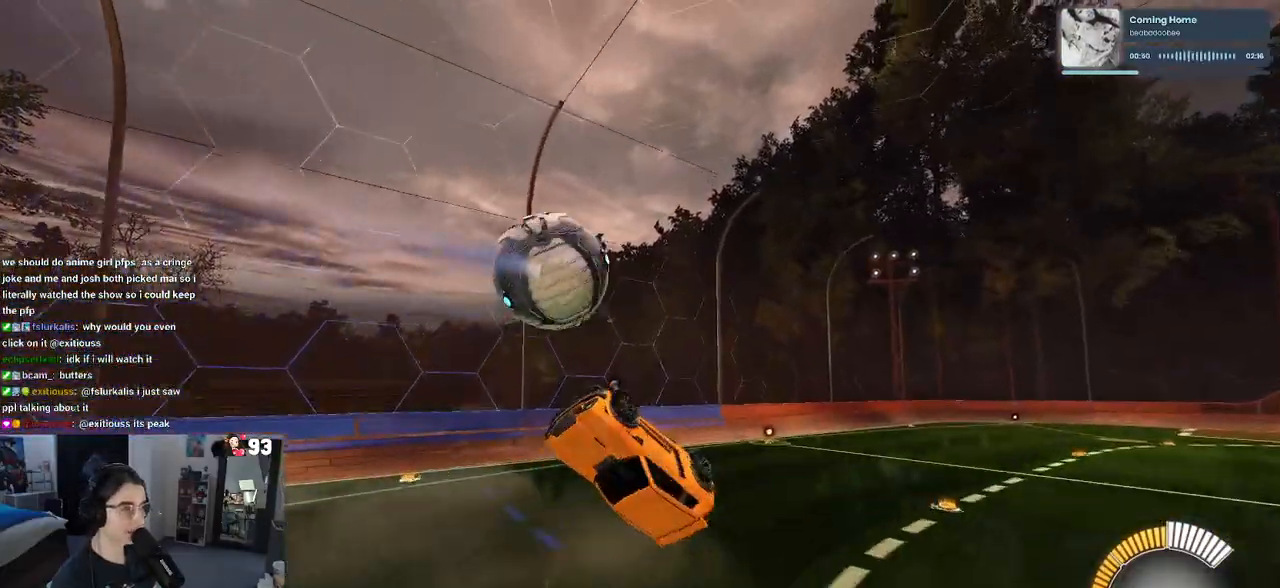
{"buttons": ["L1", "R1"], "left_stick": "down-left", "right_stick": "center", "events": [[150, "left_stick", "up-left"], [333, "left_stick", "down-left"], [450, "R1", "down"]]}
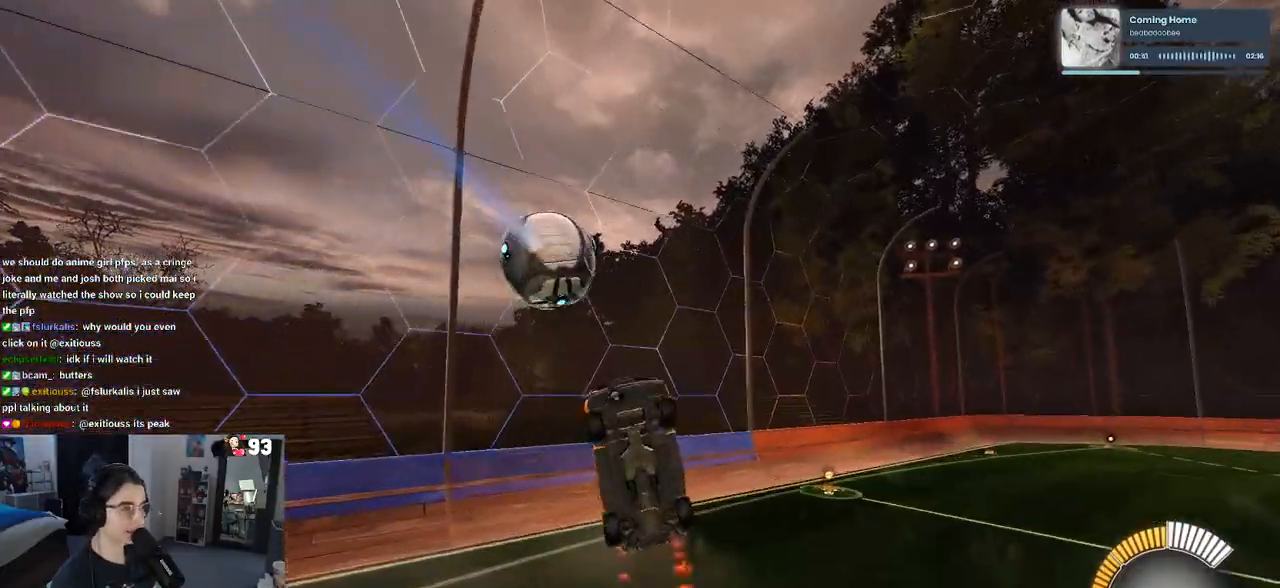
{"buttons": [], "left_stick": "up", "right_stick": "center", "events": [[50, "left_stick", "down-right"], [250, "left_stick", "right"], [300, "L1", "up"], [400, "R1", "up"], [400, "left_stick", "center"], [467, "left_stick", "up"]]}
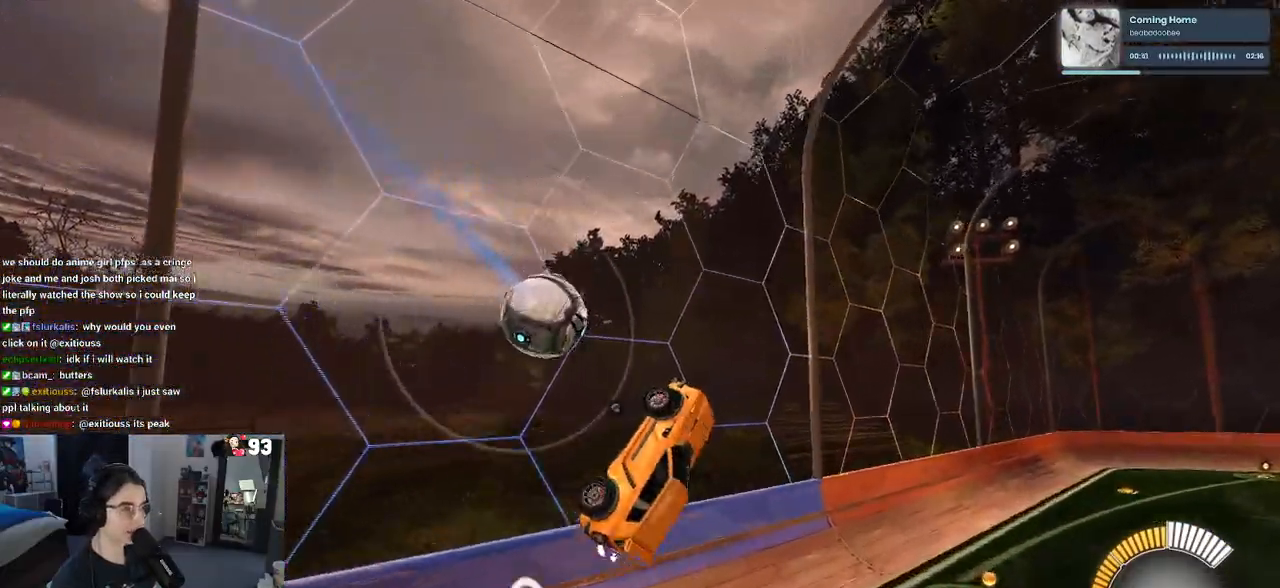
{"buttons": ["TRIANGLE"], "left_stick": "center", "right_stick": "center", "events": [[417, "TRIANGLE", "down"], [483, "left_stick", "center"]]}
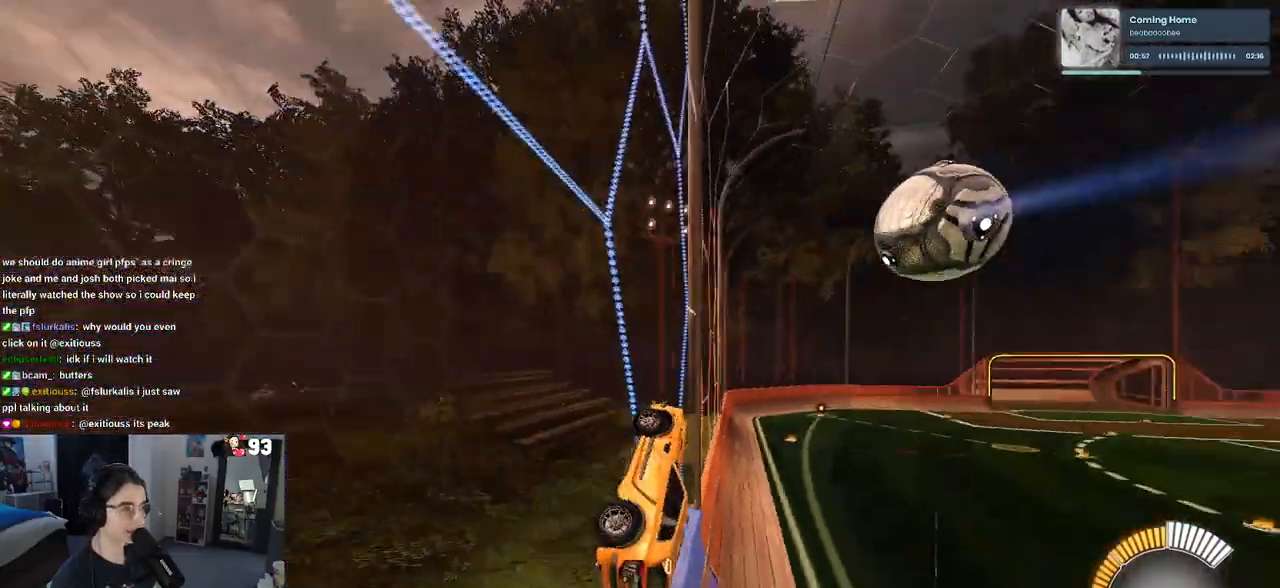
{"buttons": ["R1"], "left_stick": "right", "right_stick": "center", "events": [[17, "TRIANGLE", "up"], [133, "R1", "down"], [400, "left_stick", "right"]]}
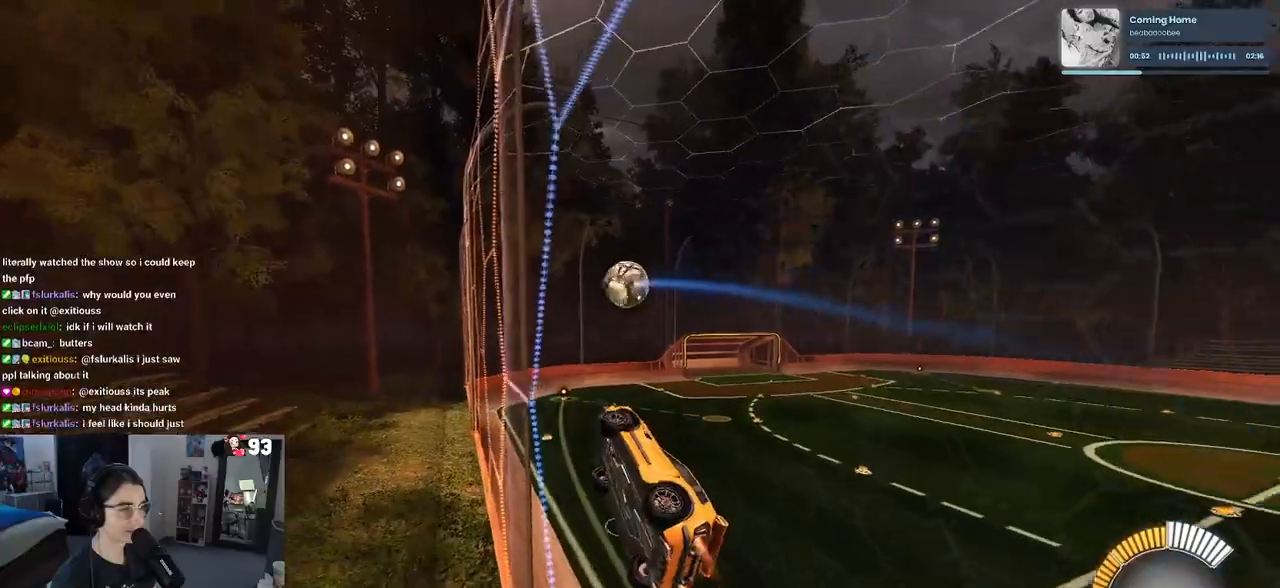
{"buttons": ["CROSS", "R1"], "left_stick": "center", "right_stick": "center", "events": [[167, "left_stick", "up-right"], [250, "CROSS", "down"], [333, "CROSS", "up"], [383, "CROSS", "down"], [500, "left_stick", "center"]]}
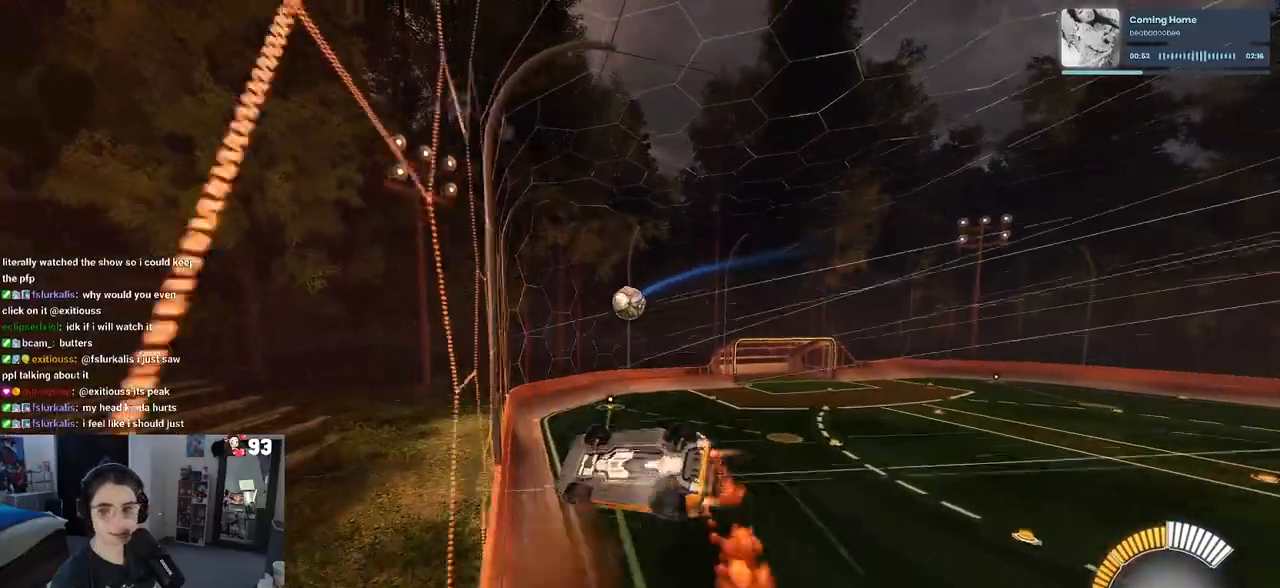
{"buttons": ["L1", "R1"], "left_stick": "down-right", "right_stick": "center", "events": [[17, "CROSS", "up"], [67, "R1", "up"], [350, "left_stick", "down-right"], [417, "R1", "down"], [450, "L1", "down"]]}
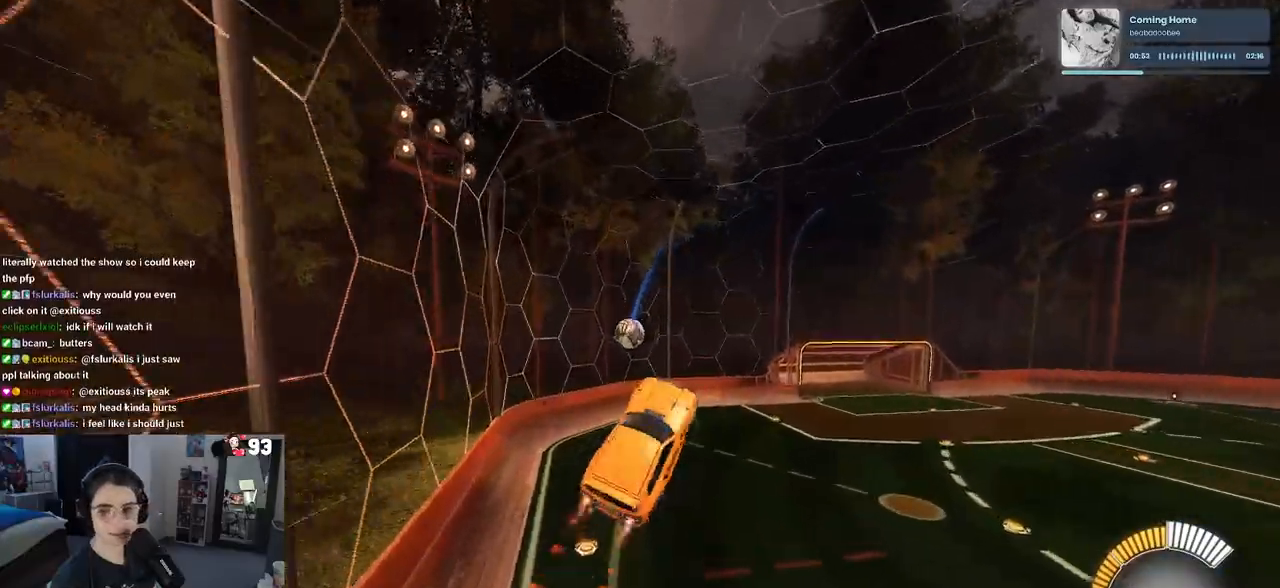
{"buttons": ["L1", "R1"], "left_stick": "up-left", "right_stick": "center", "events": [[183, "left_stick", "up-right"], [233, "left_stick", "up"], [367, "left_stick", "up-left"]]}
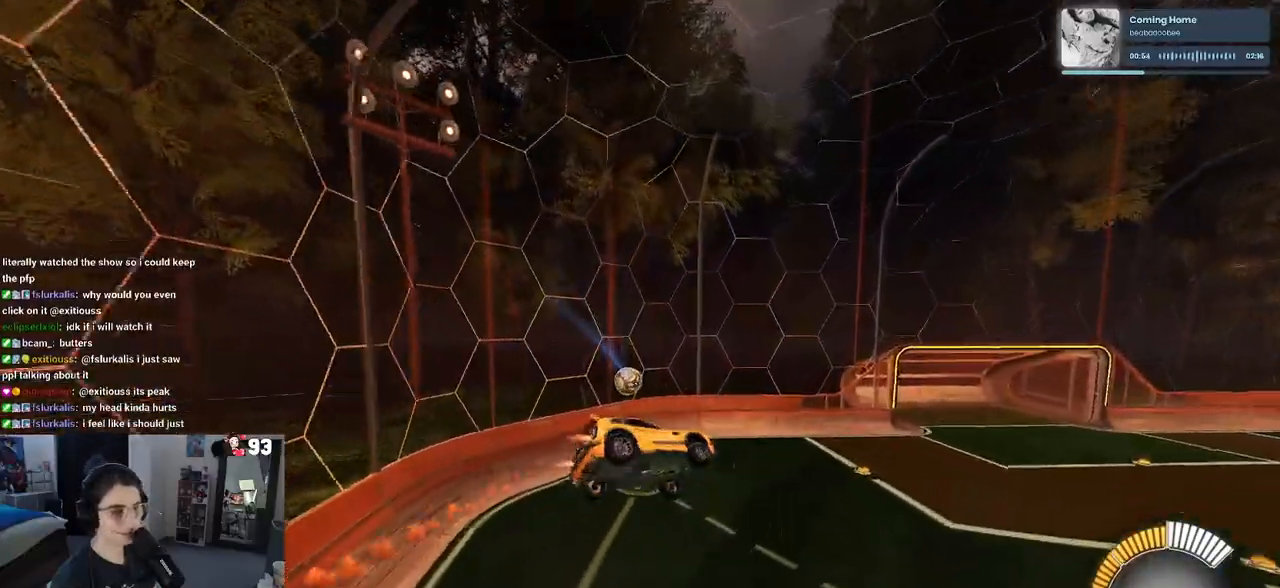
{"buttons": ["L1"], "left_stick": "center", "right_stick": "center", "events": [[117, "left_stick", "center"], [350, "R1", "up"]]}
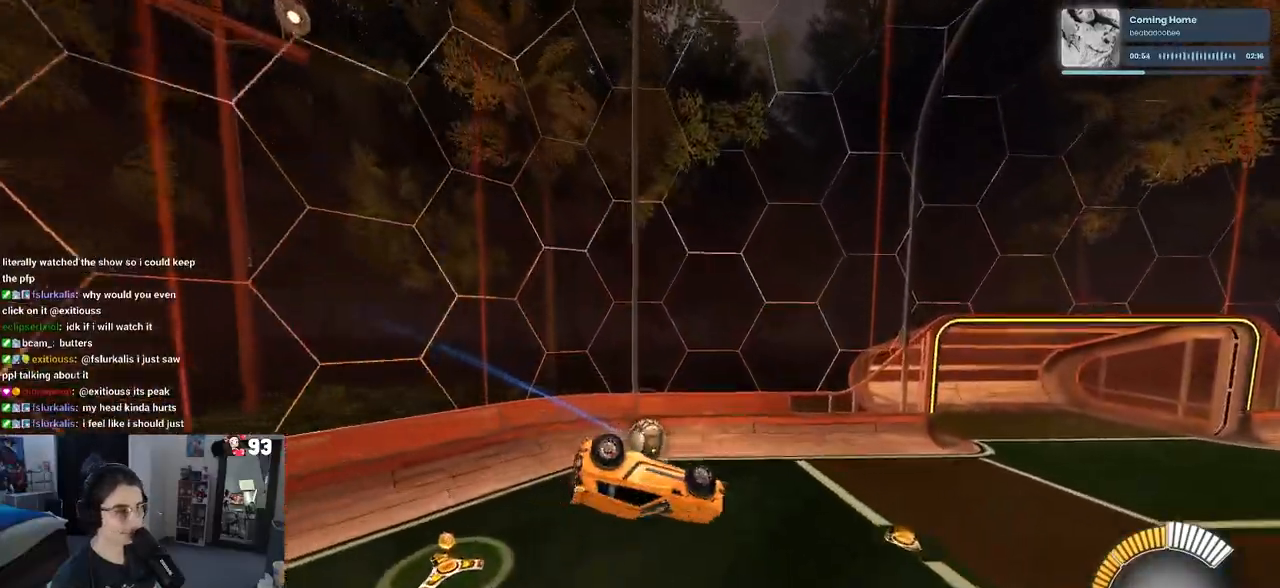
{"buttons": ["SQUARE"], "left_stick": "center", "right_stick": "center", "events": [[150, "left_stick", "up-left"], [300, "L1", "up"], [317, "left_stick", "center"], [350, "SQUARE", "down"]]}
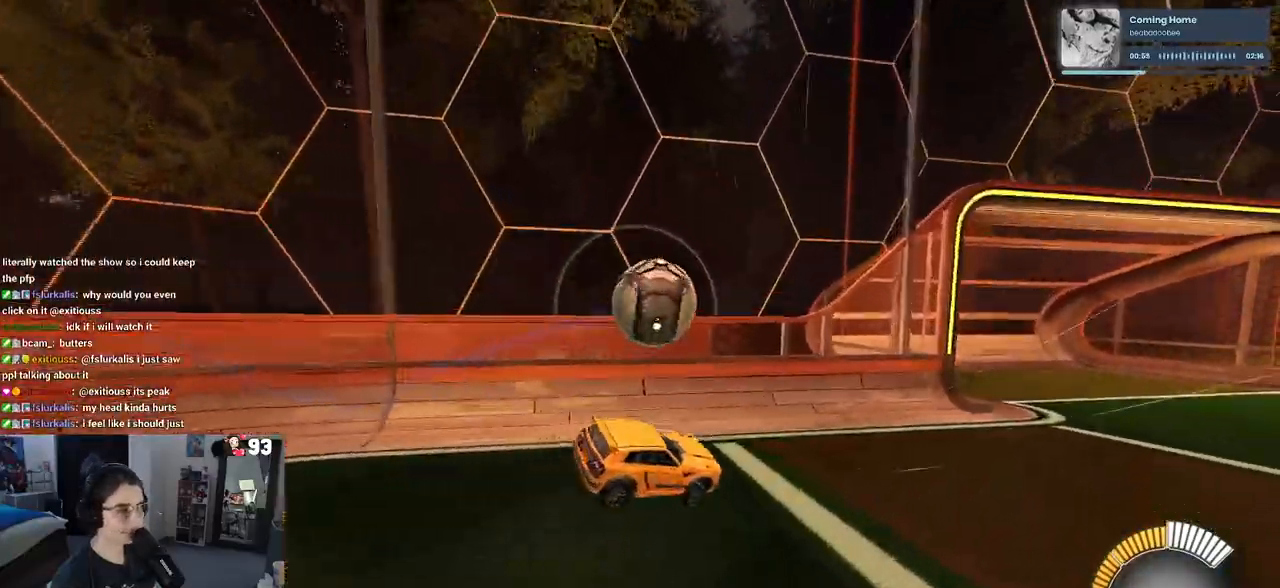
{"buttons": [], "left_stick": "center", "right_stick": "center", "events": [[50, "SQUARE", "up"], [217, "left_stick", "right"], [267, "L2", "down"], [500, "L2", "up"], [500, "left_stick", "center"]]}
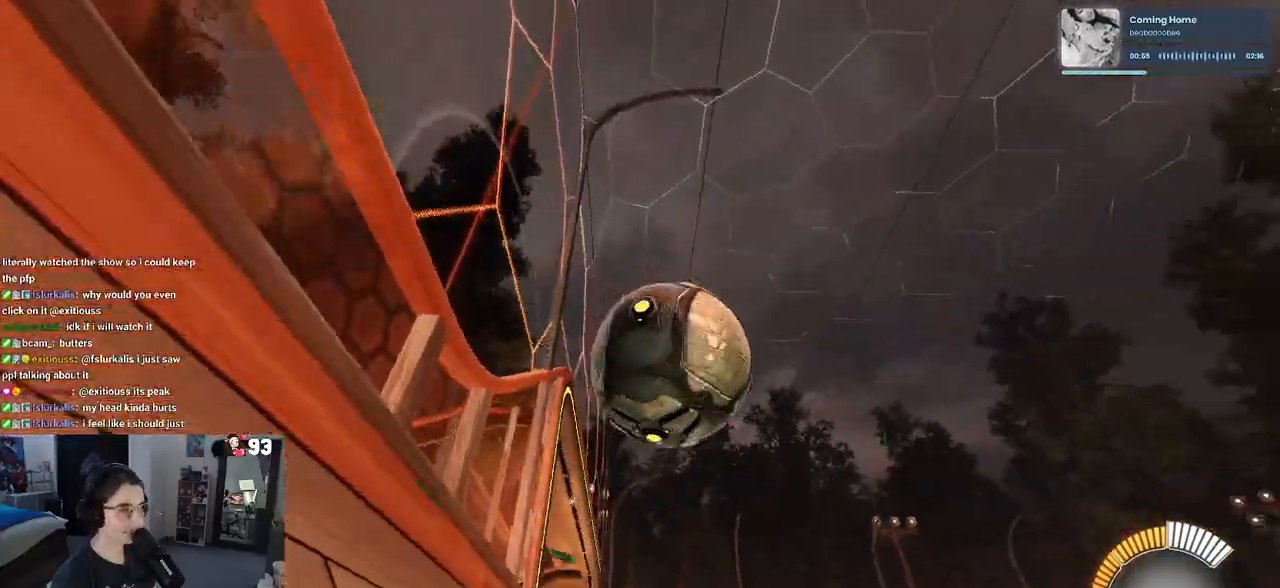
{"buttons": ["R1"], "left_stick": "center", "right_stick": "center", "events": [[150, "left_stick", "left"], [250, "R1", "down"], [250, "left_stick", "center"]]}
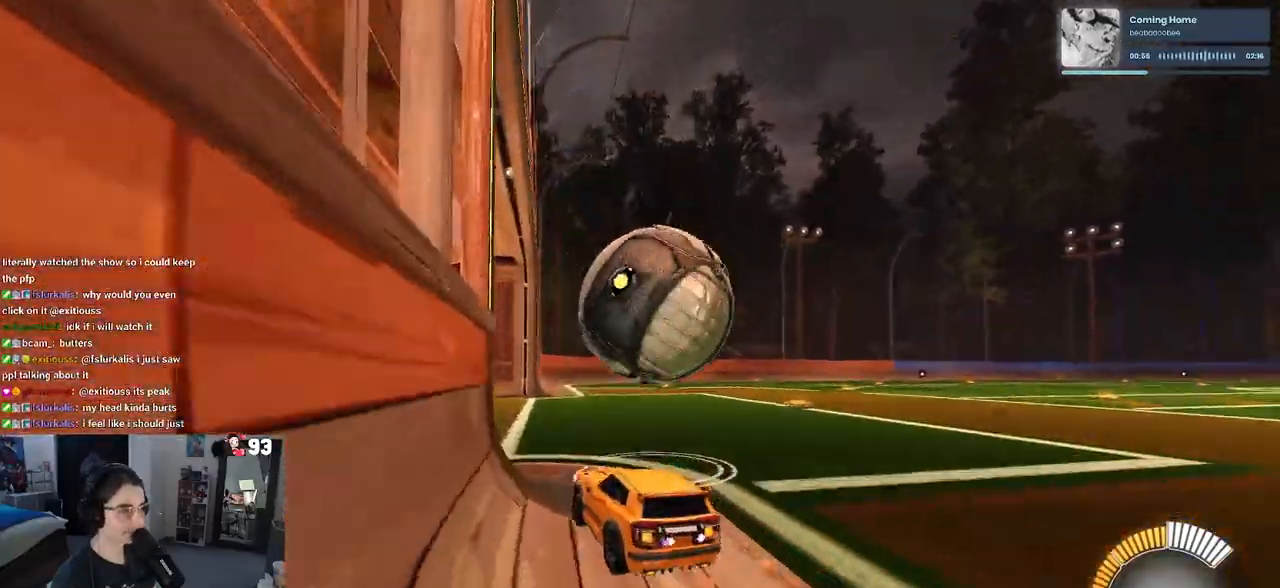
{"buttons": ["CROSS", "R1"], "left_stick": "center", "right_stick": "center", "events": [[50, "left_stick", "right"], [333, "left_stick", "center"], [500, "CROSS", "down"]]}
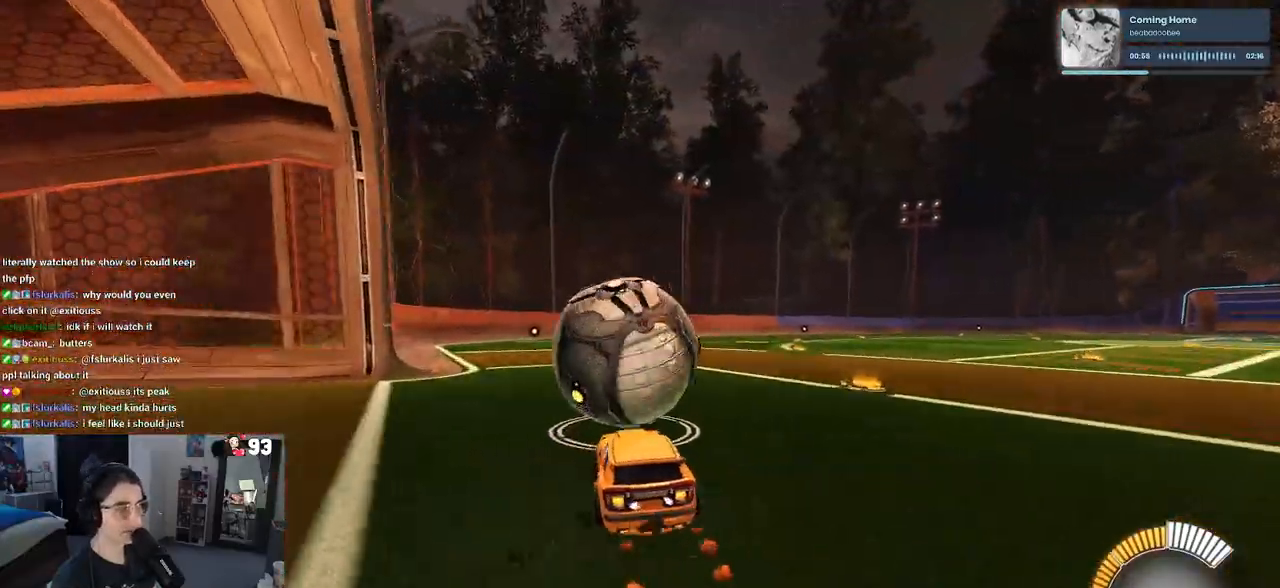
{"buttons": ["SQUARE"], "left_stick": "down", "right_stick": "center", "events": [[67, "left_stick", "up"], [117, "CROSS", "up"], [167, "CROSS", "down"], [233, "SQUARE", "down"], [267, "CROSS", "up"], [267, "left_stick", "down"], [417, "R1", "up"]]}
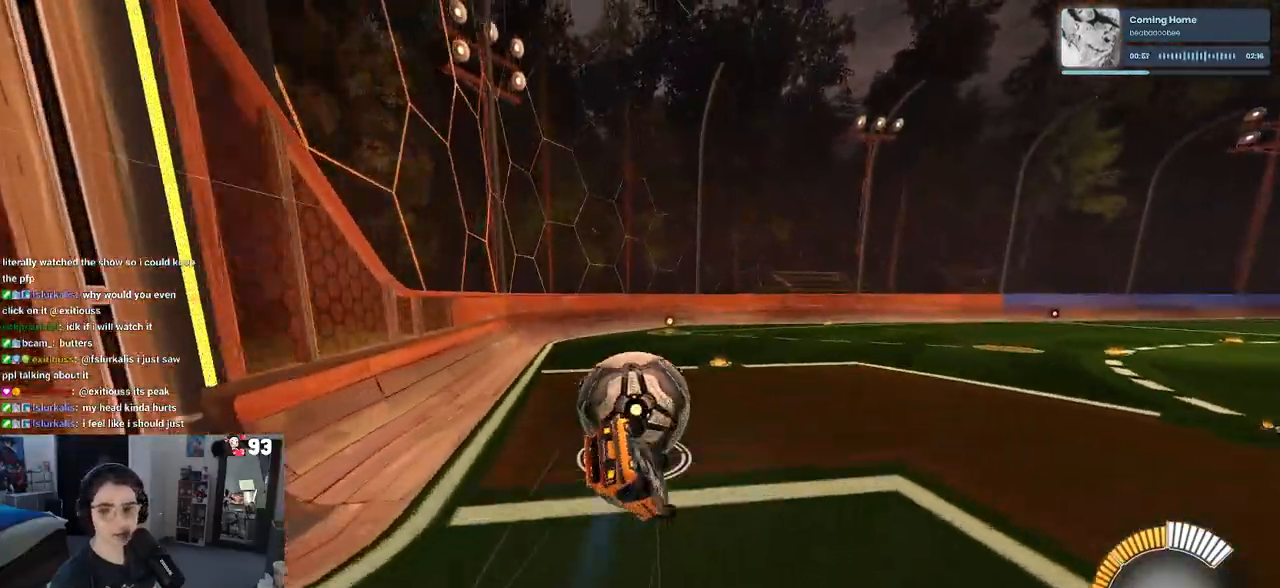
{"buttons": ["SQUARE"], "left_stick": "down-left", "right_stick": "center", "events": [[67, "left_stick", "down-left"]]}
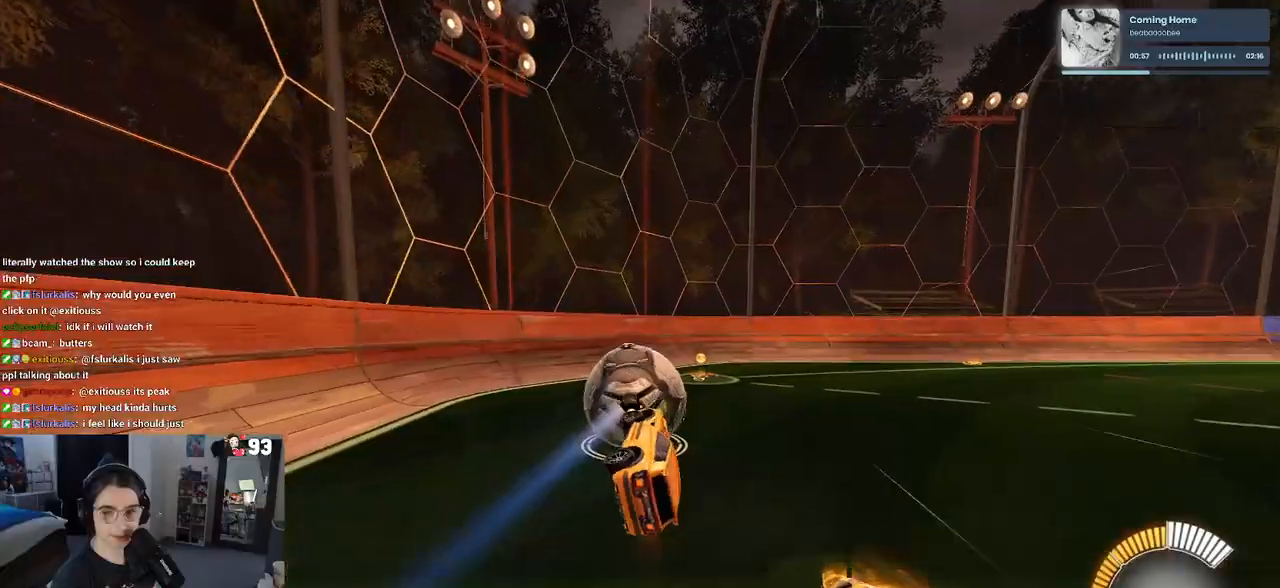
{"buttons": [], "left_stick": "right", "right_stick": "center", "events": [[100, "SQUARE", "up"], [100, "left_stick", "center"], [183, "left_stick", "right"], [283, "left_stick", "center"], [433, "left_stick", "right"]]}